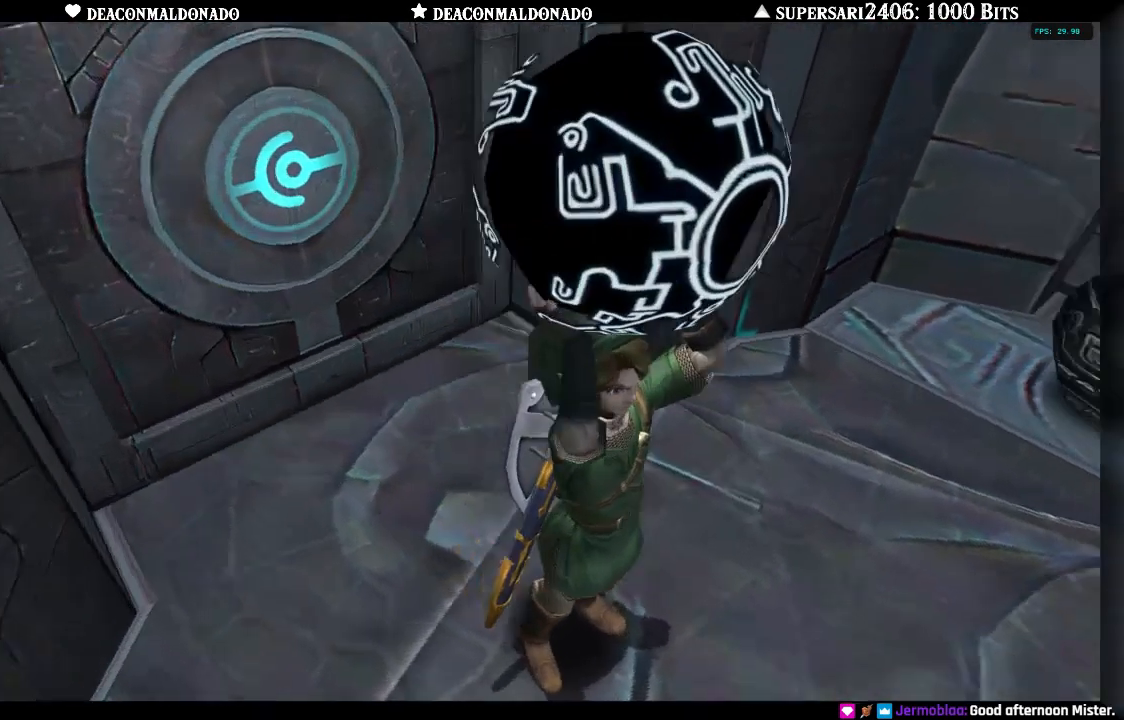
Gameplay with a controller (Nintendo layout); each line is a JSON object with the inputs held at the frame after it. "events" lists button and stick changes between this image and that frame as [ms after this image, input, new state], when the widget could be followed in between. Not read: L3 R3.
{"buttons": [], "left_stick": "up", "right_stick": "center", "events": [[233, "left_stick", "up"]]}
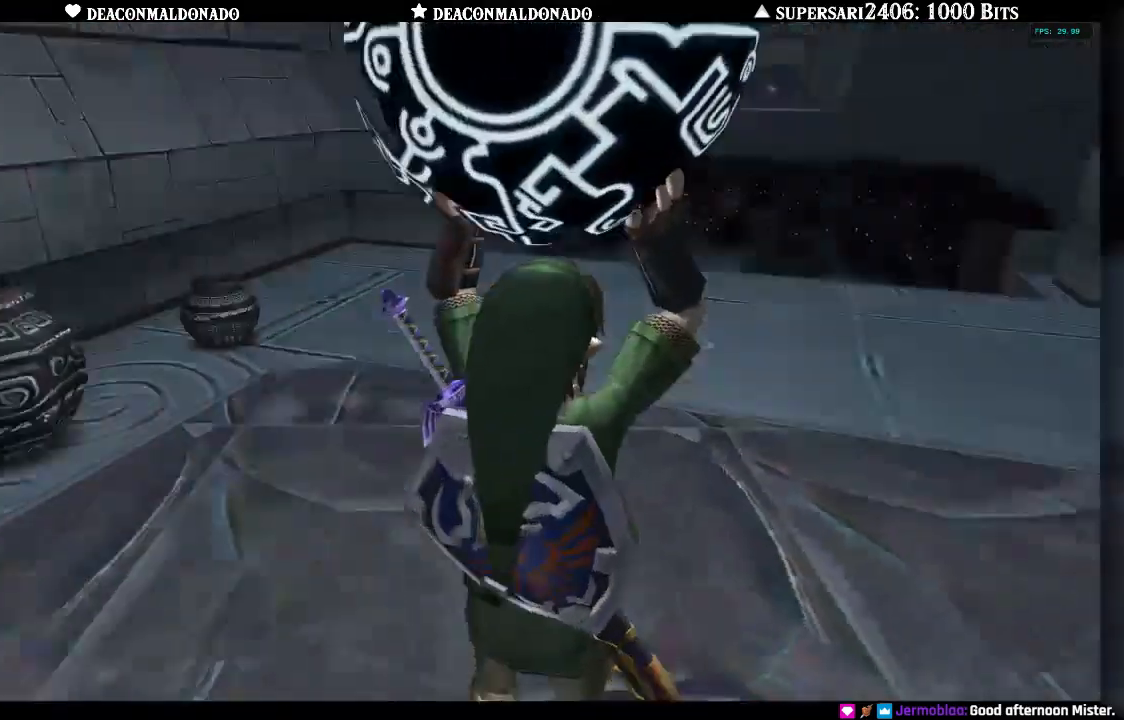
{"buttons": [], "left_stick": "up", "right_stick": "center", "events": []}
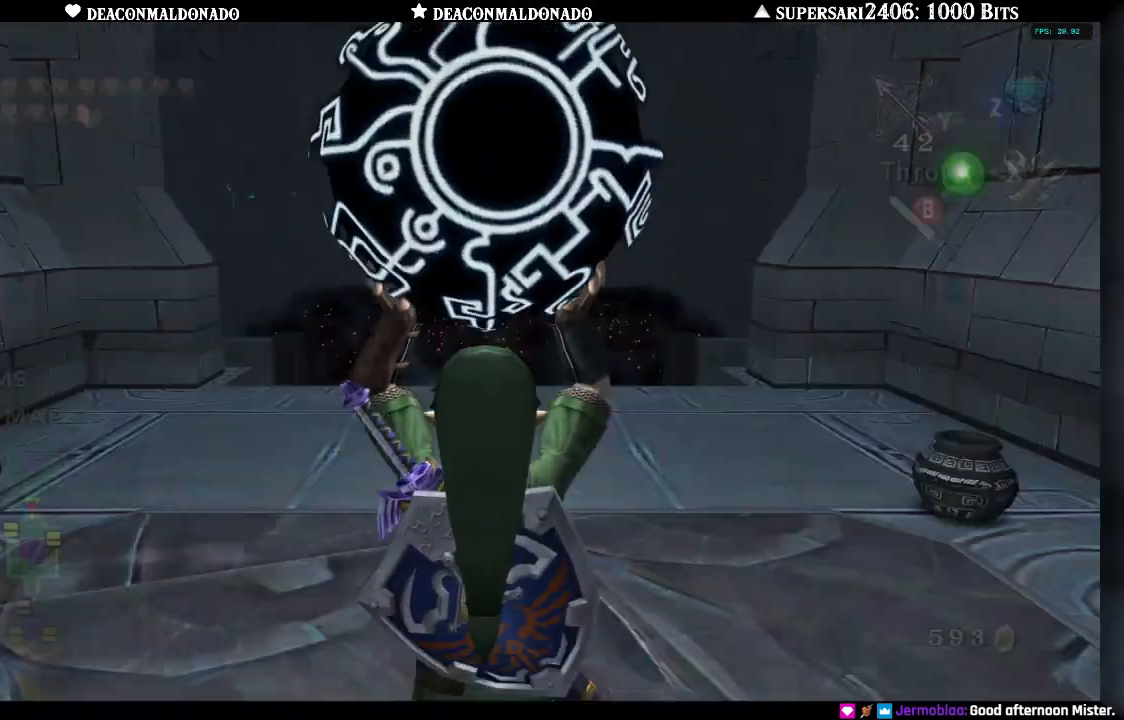
{"buttons": [], "left_stick": "up", "right_stick": "center", "events": []}
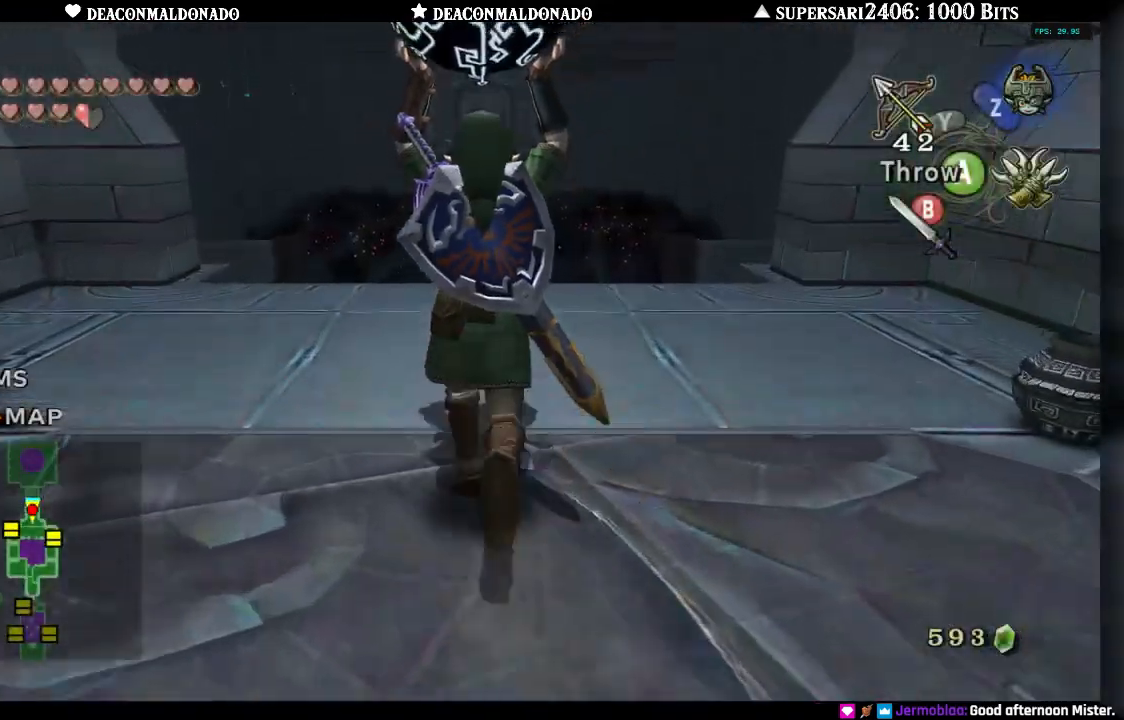
{"buttons": [], "left_stick": "up", "right_stick": "center", "events": []}
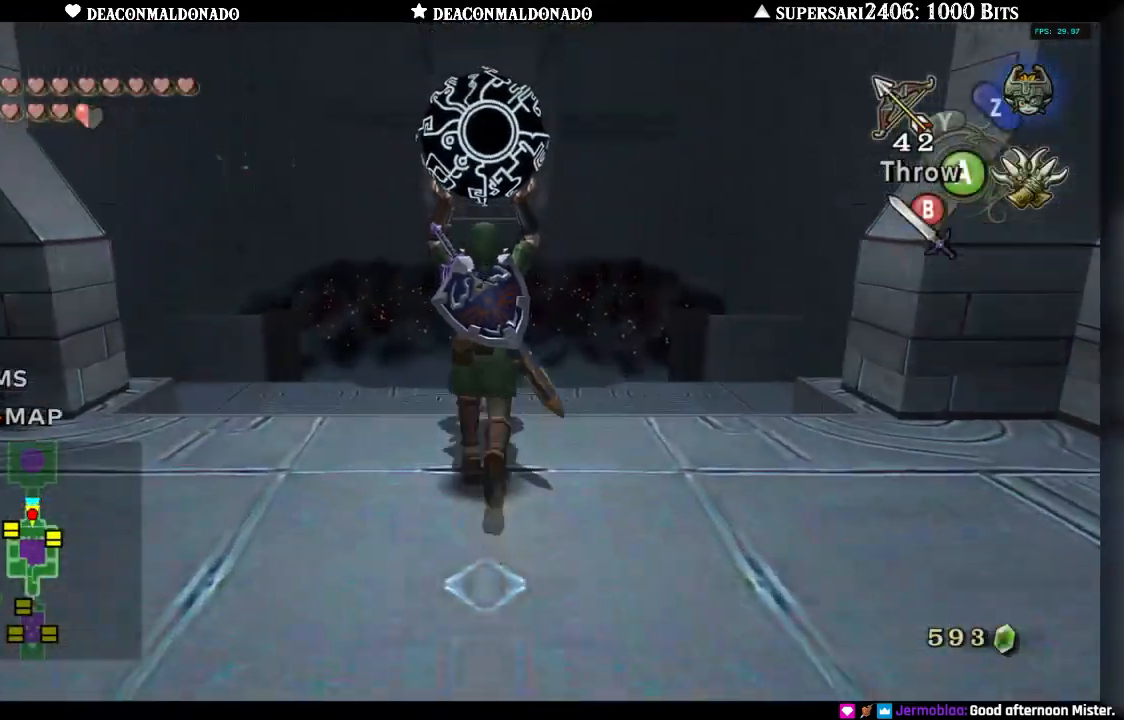
{"buttons": [], "left_stick": "up", "right_stick": "center", "events": []}
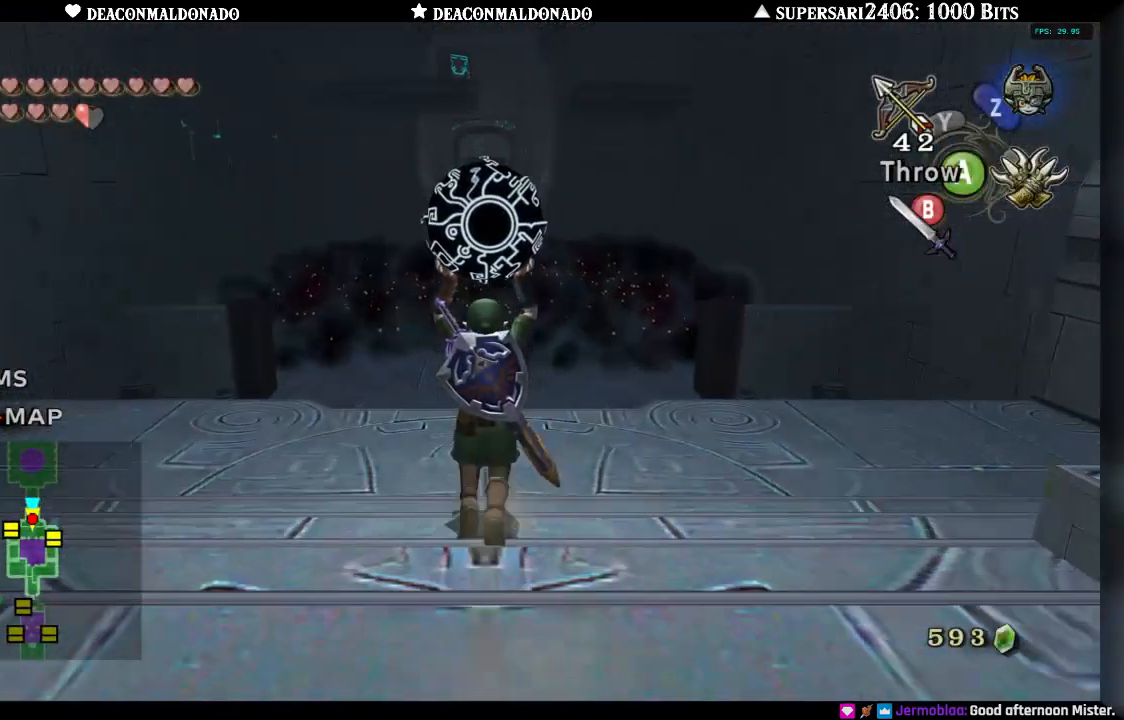
{"buttons": [], "left_stick": "up", "right_stick": "center", "events": []}
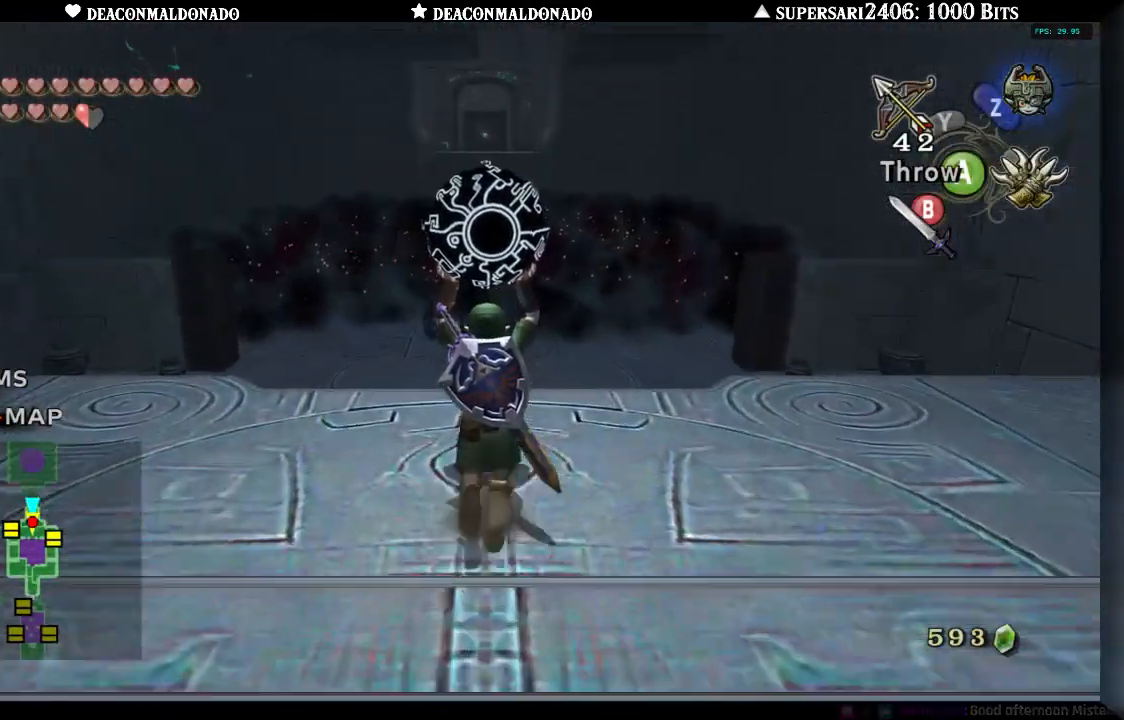
{"buttons": [], "left_stick": "up", "right_stick": "center", "events": []}
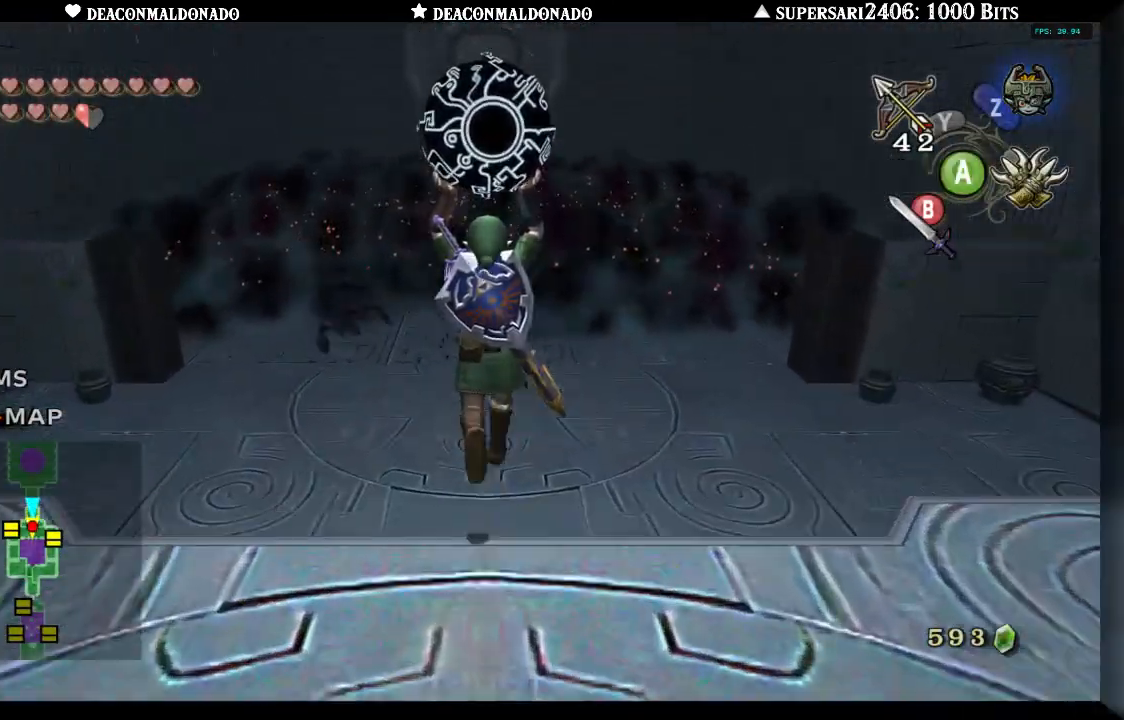
{"buttons": [], "left_stick": "up", "right_stick": "center", "events": []}
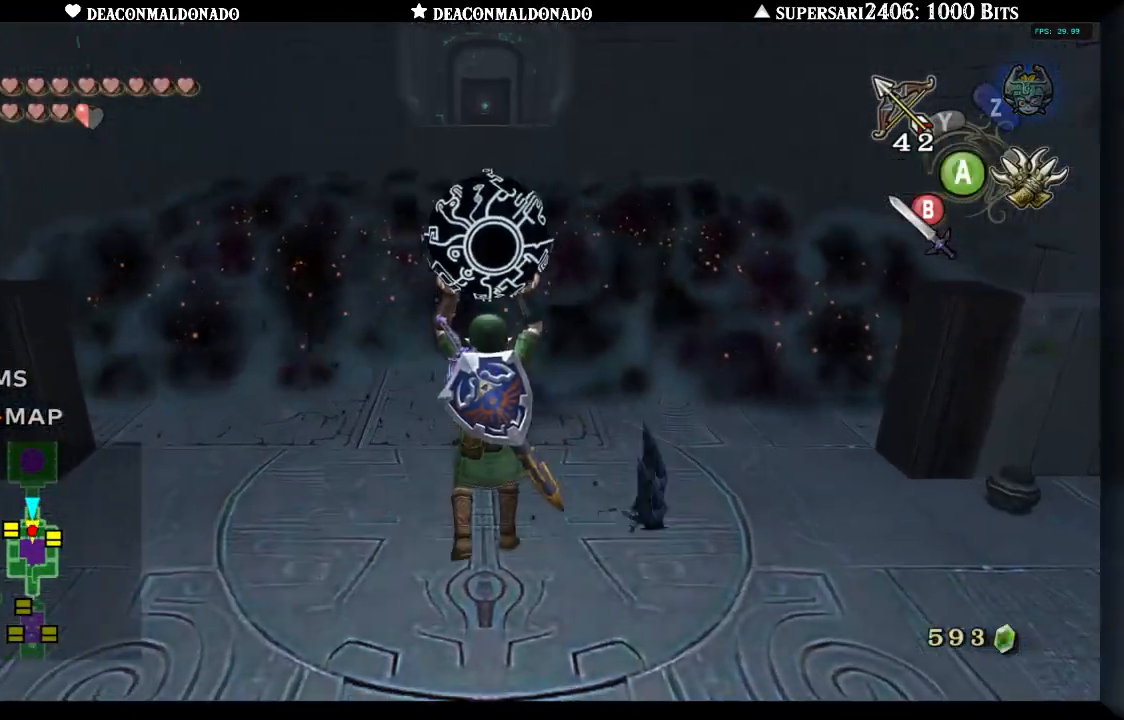
{"buttons": [], "left_stick": "up", "right_stick": "center", "events": []}
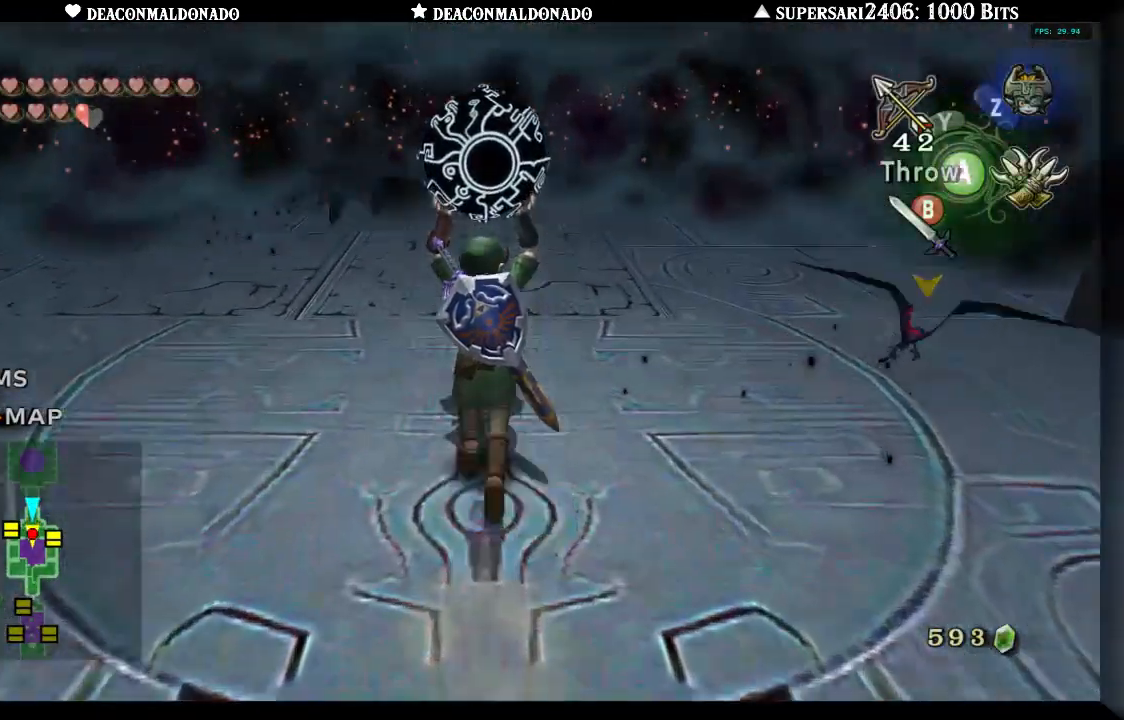
{"buttons": [], "left_stick": "up", "right_stick": "center", "events": []}
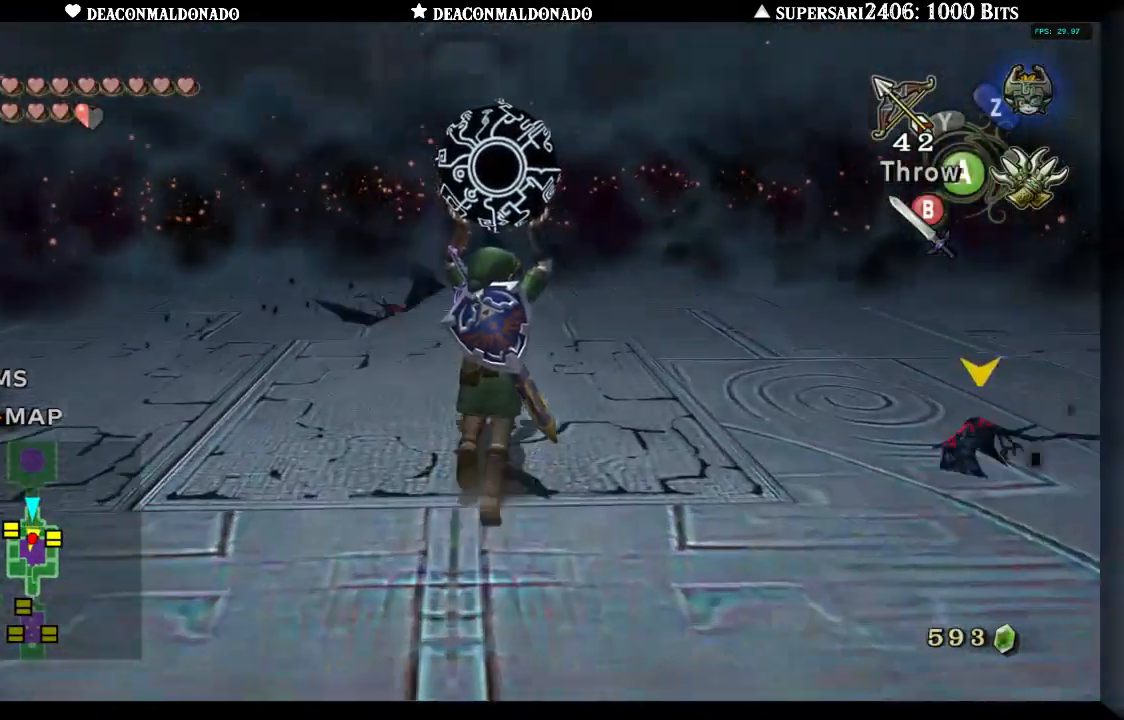
{"buttons": [], "left_stick": "up", "right_stick": "center", "events": []}
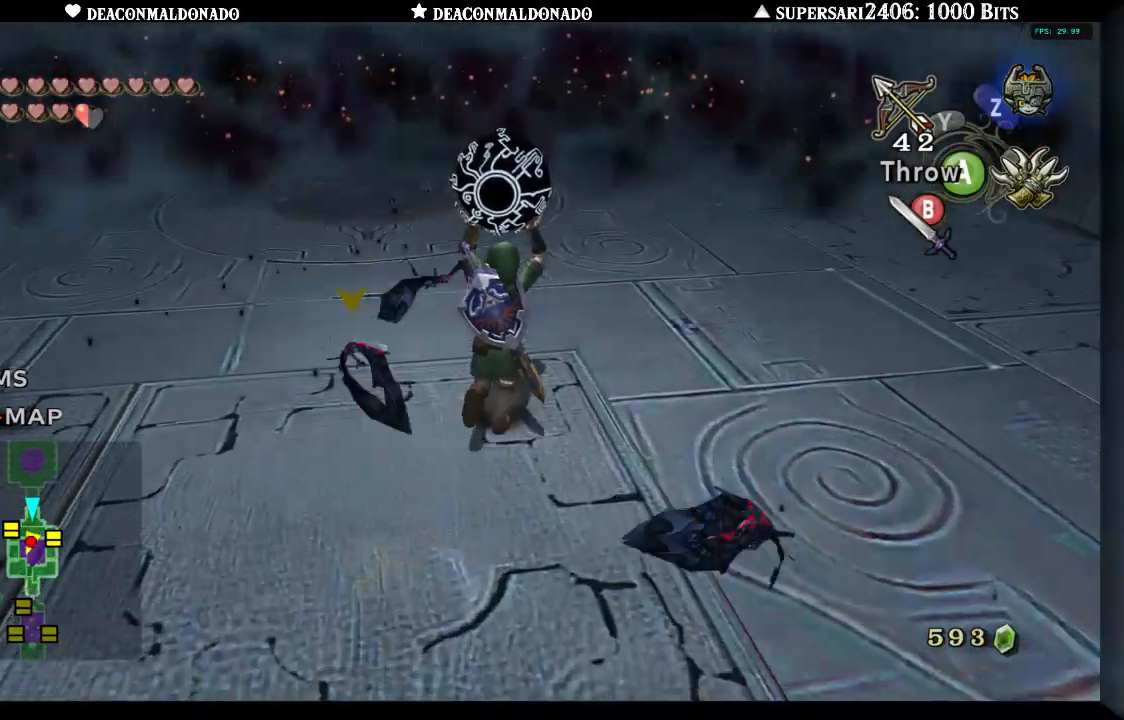
{"buttons": [], "left_stick": "up", "right_stick": "center", "events": []}
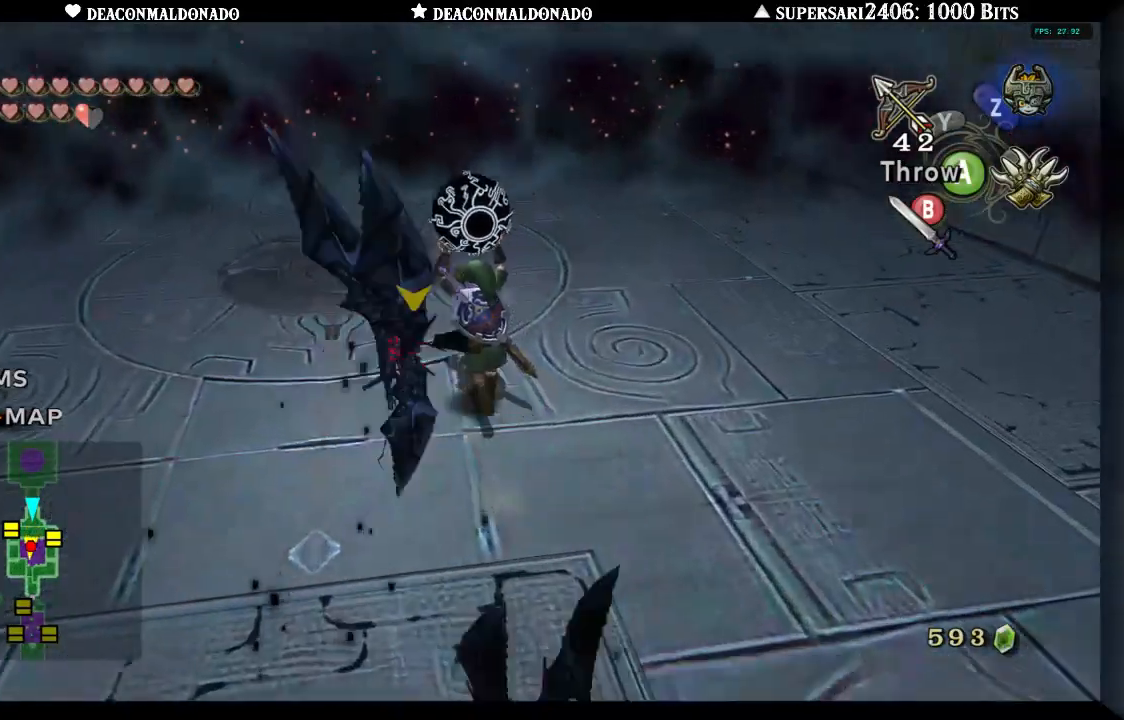
{"buttons": [], "left_stick": "up-left", "right_stick": "center", "events": [[200, "left_stick", "up-left"]]}
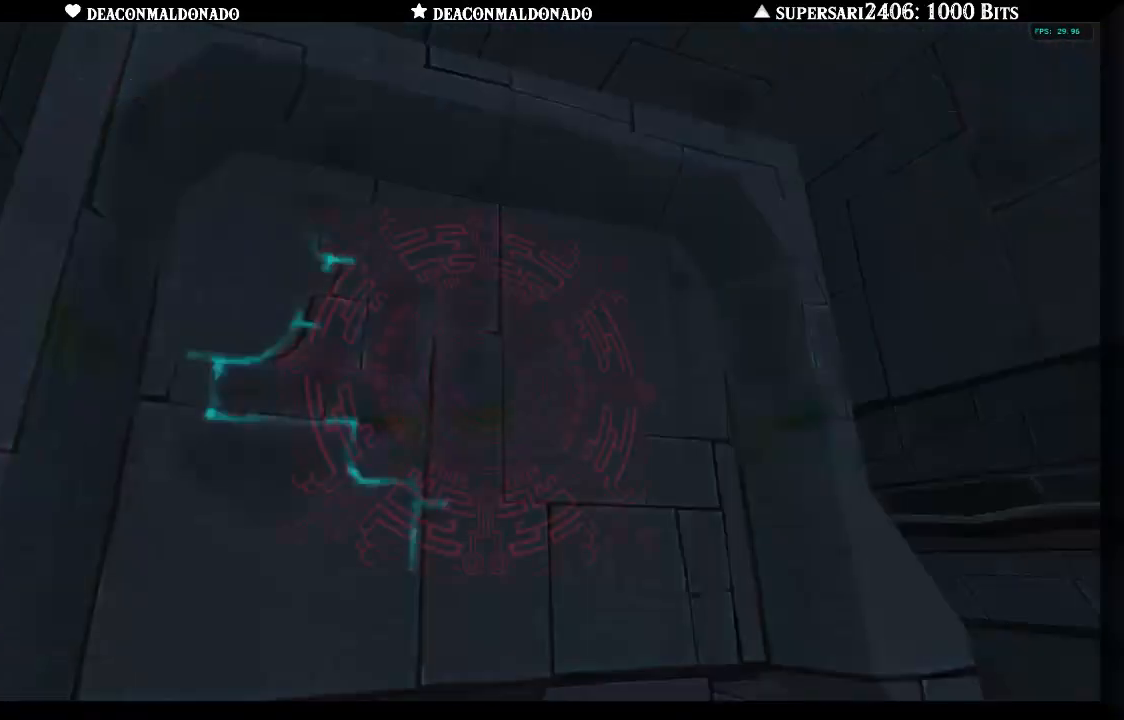
{"buttons": [], "left_stick": "center", "right_stick": "center", "events": [[133, "left_stick", "center"]]}
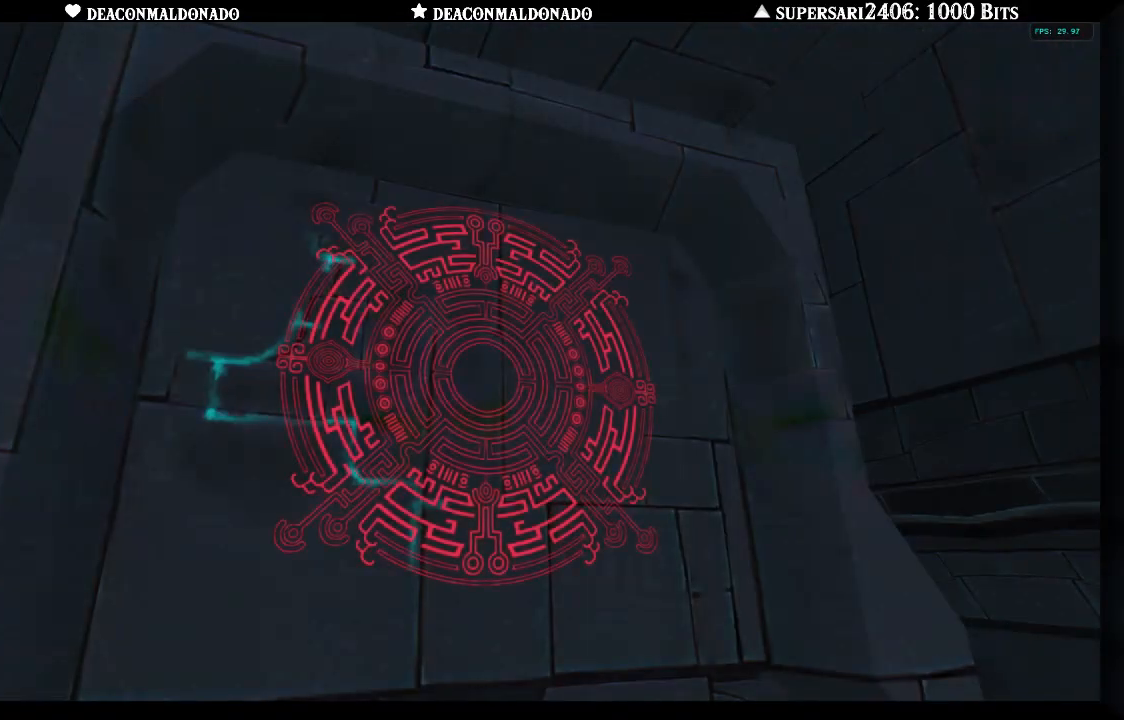
{"buttons": [], "left_stick": "center", "right_stick": "center", "events": []}
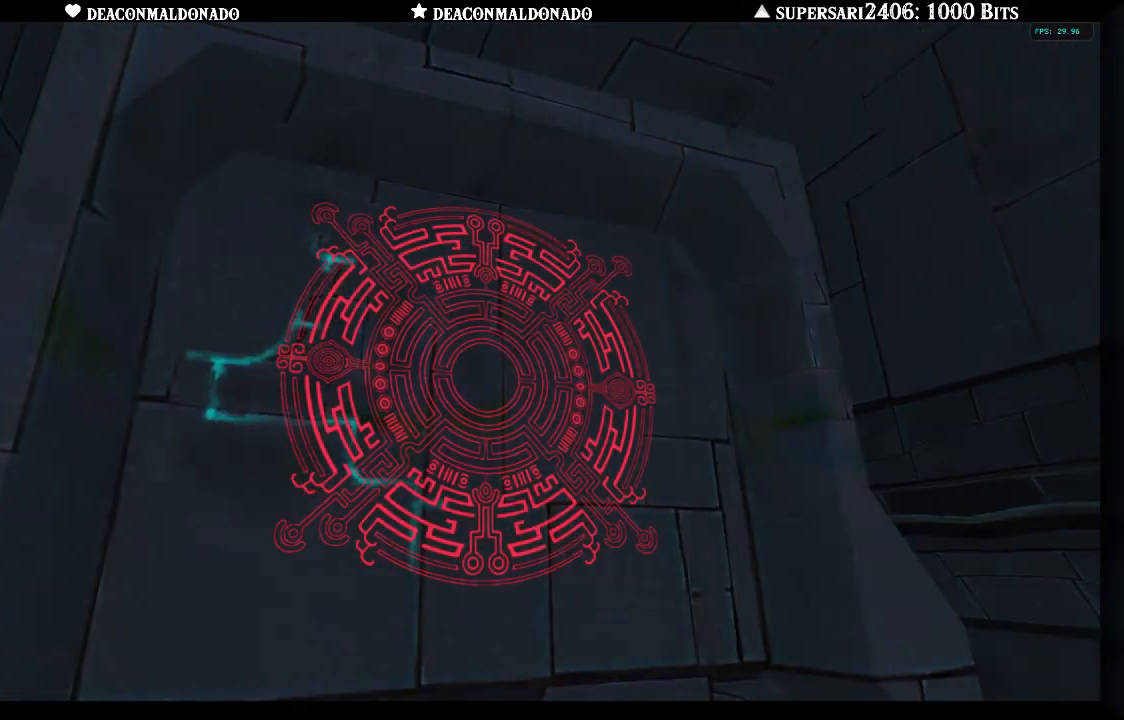
{"buttons": [], "left_stick": "center", "right_stick": "center", "events": []}
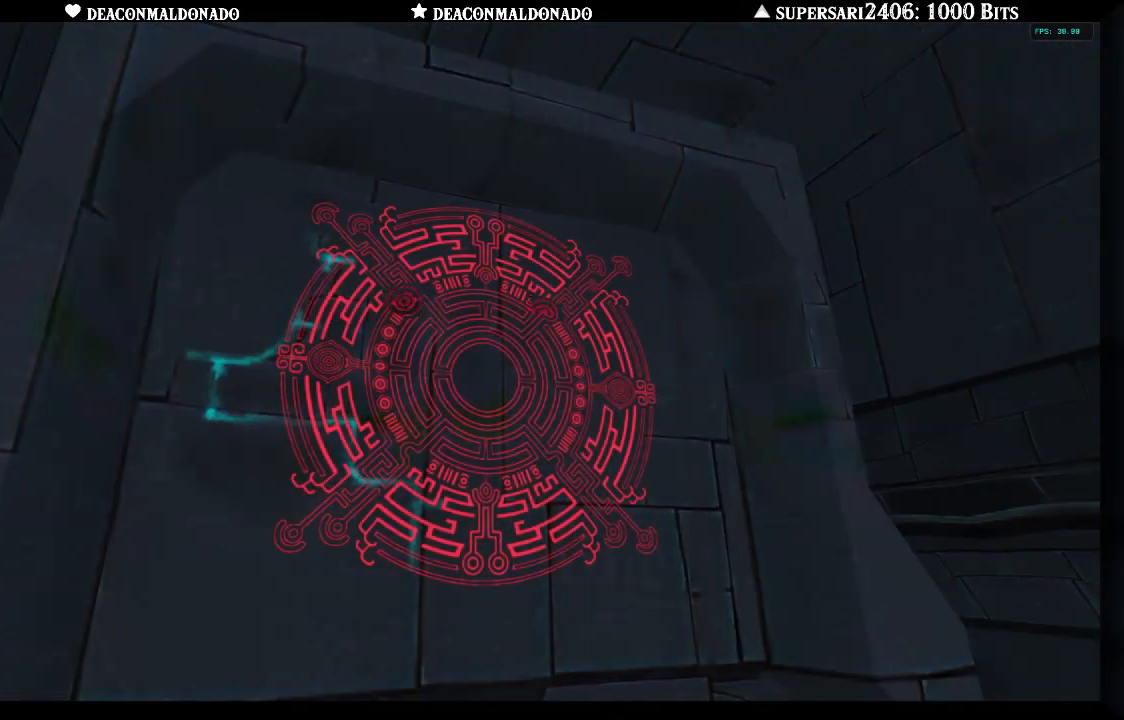
{"buttons": [], "left_stick": "center", "right_stick": "center", "events": []}
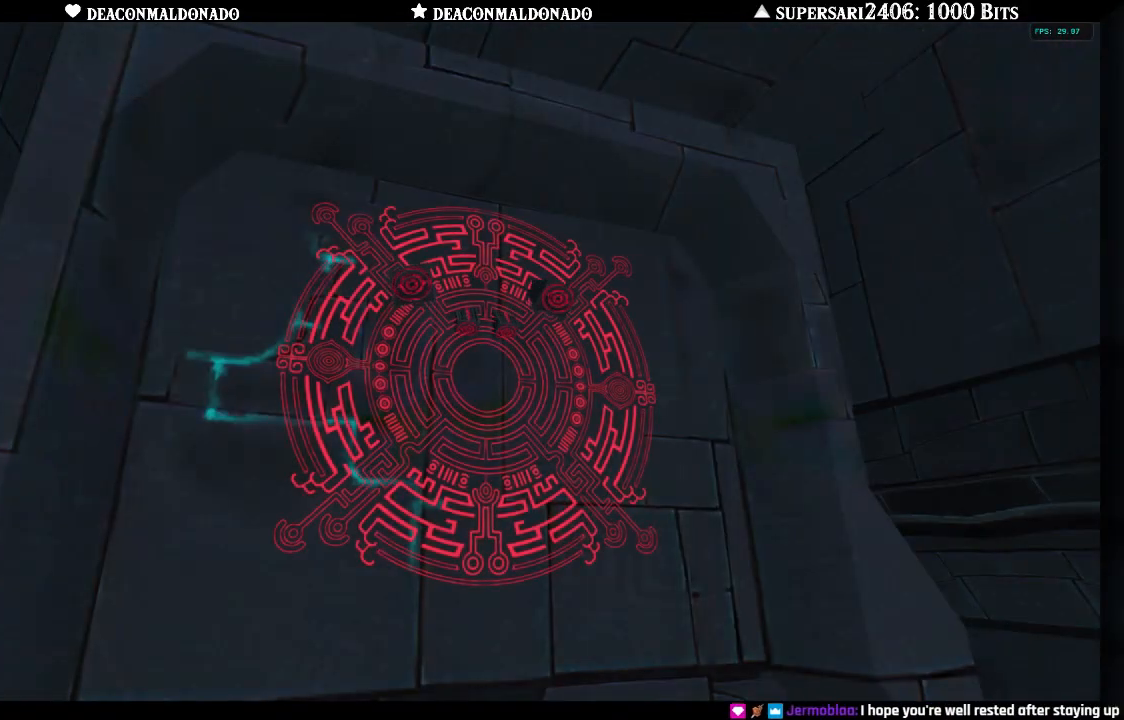
{"buttons": [], "left_stick": "center", "right_stick": "center", "events": []}
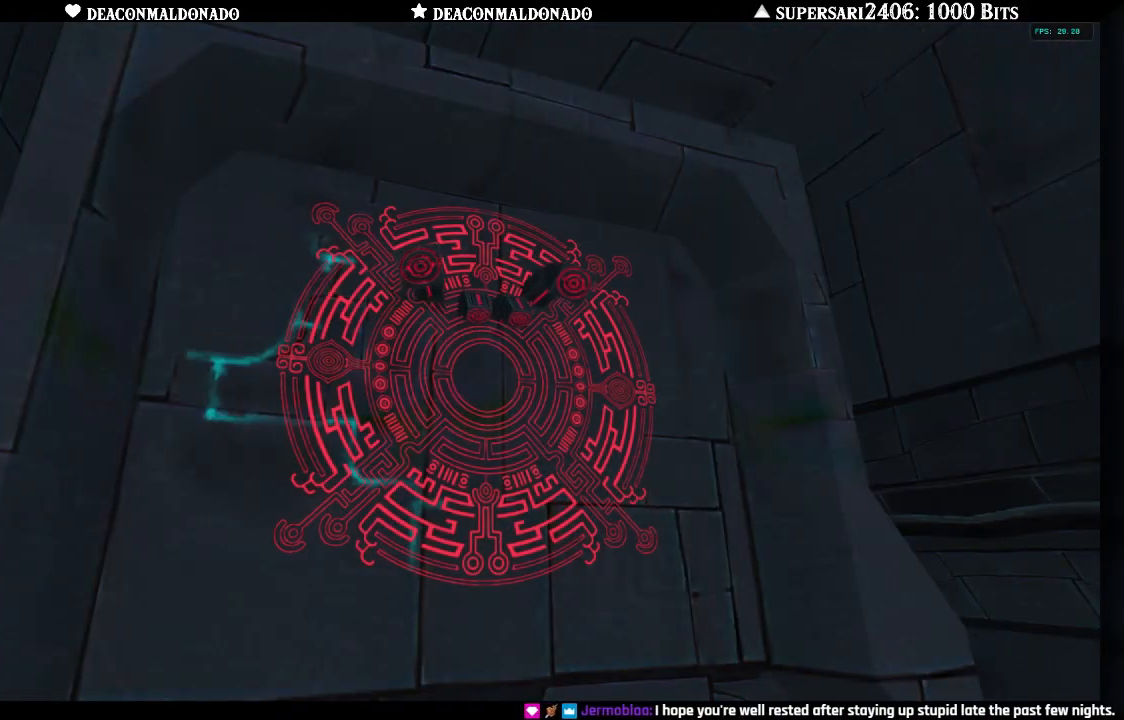
{"buttons": [], "left_stick": "center", "right_stick": "center", "events": []}
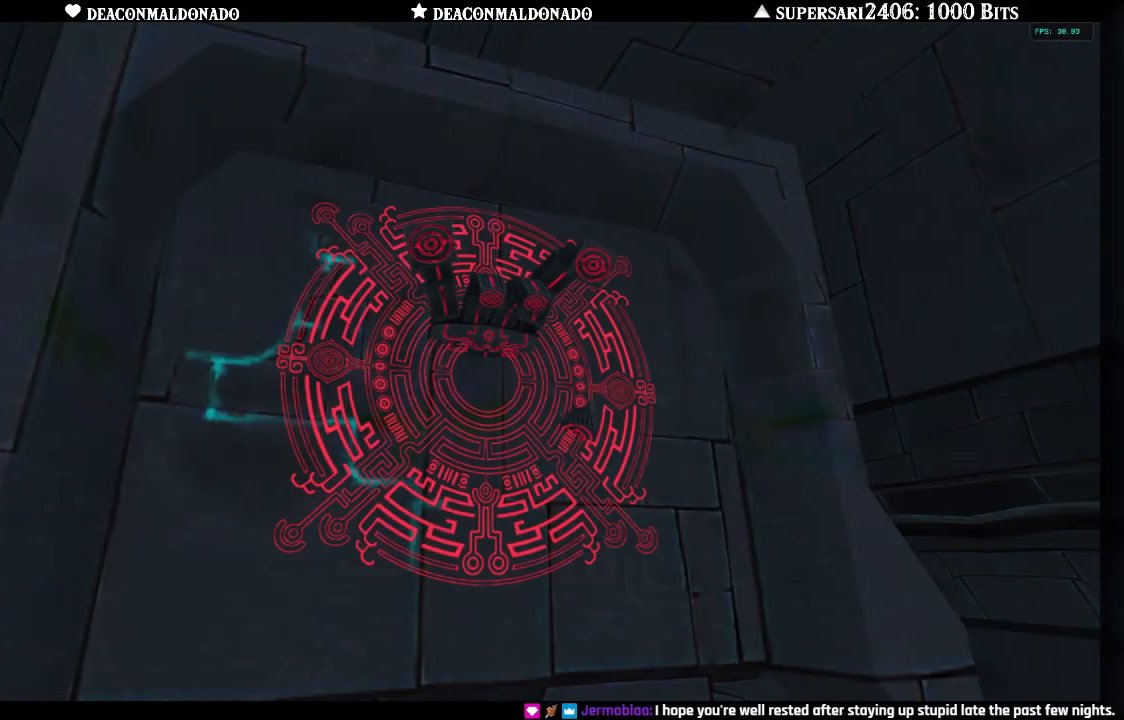
{"buttons": [], "left_stick": "center", "right_stick": "center", "events": []}
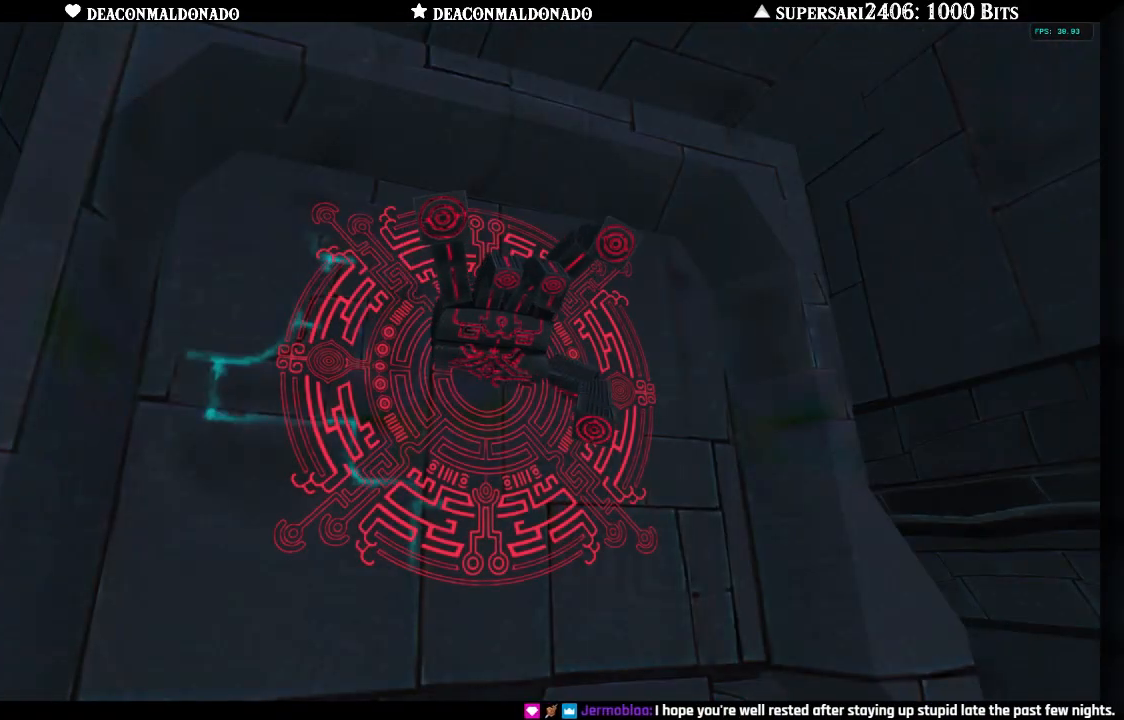
{"buttons": [], "left_stick": "up", "right_stick": "center", "events": [[233, "left_stick", "up"]]}
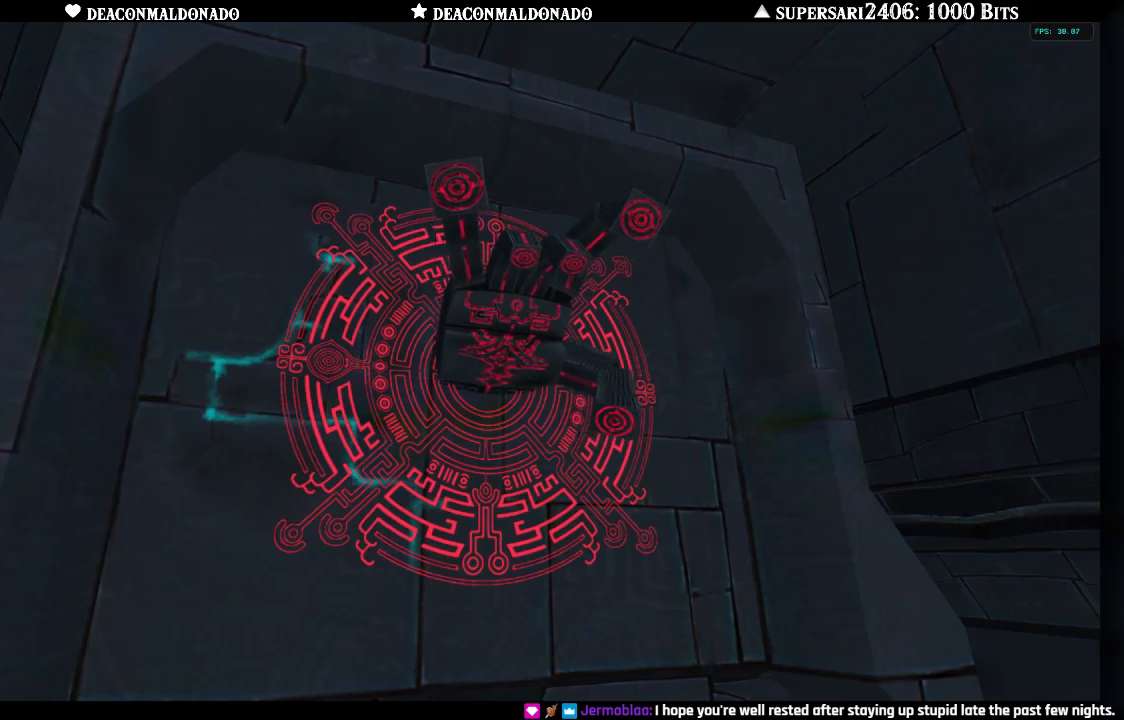
{"buttons": [], "left_stick": "up-left", "right_stick": "center", "events": [[267, "left_stick", "up-left"]]}
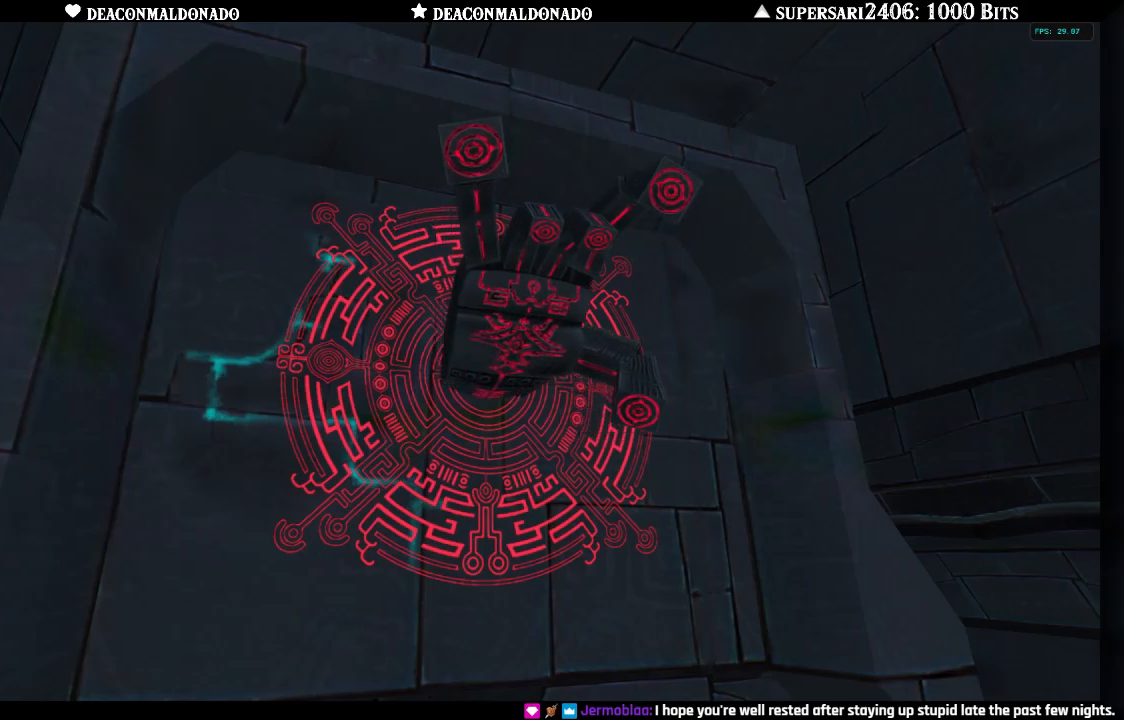
{"buttons": [], "left_stick": "center", "right_stick": "center", "events": [[133, "left_stick", "center"]]}
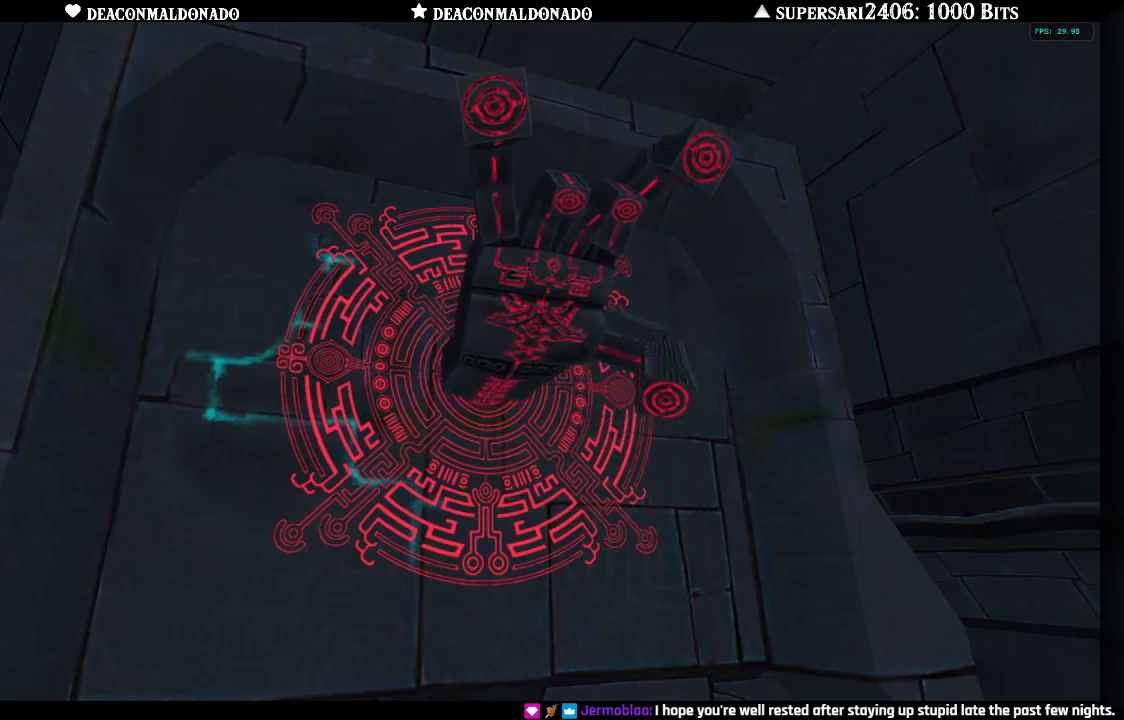
{"buttons": [], "left_stick": "center", "right_stick": "center", "events": []}
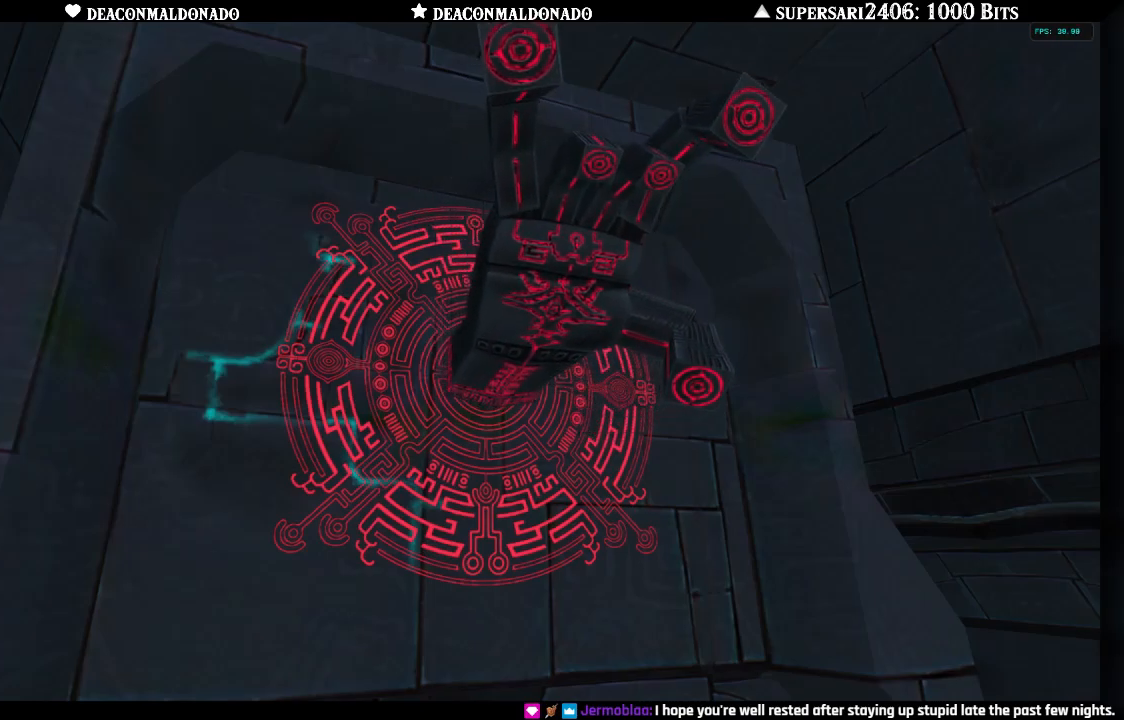
{"buttons": [], "left_stick": "center", "right_stick": "center", "events": []}
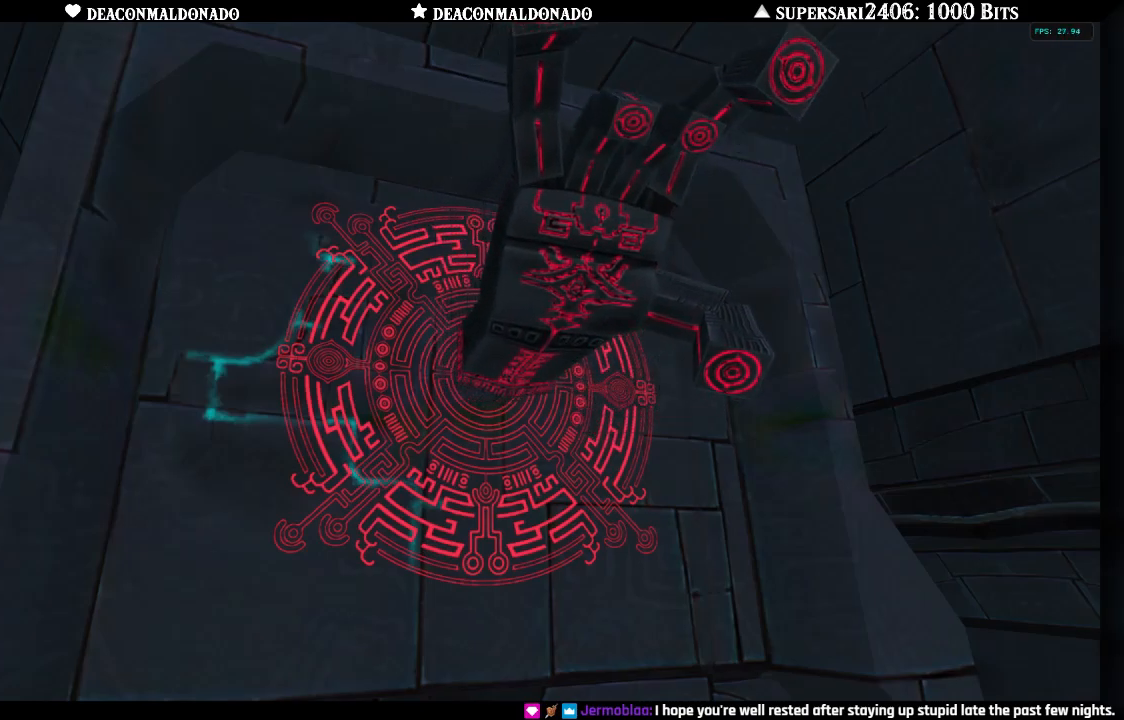
{"buttons": [], "left_stick": "center", "right_stick": "center", "events": []}
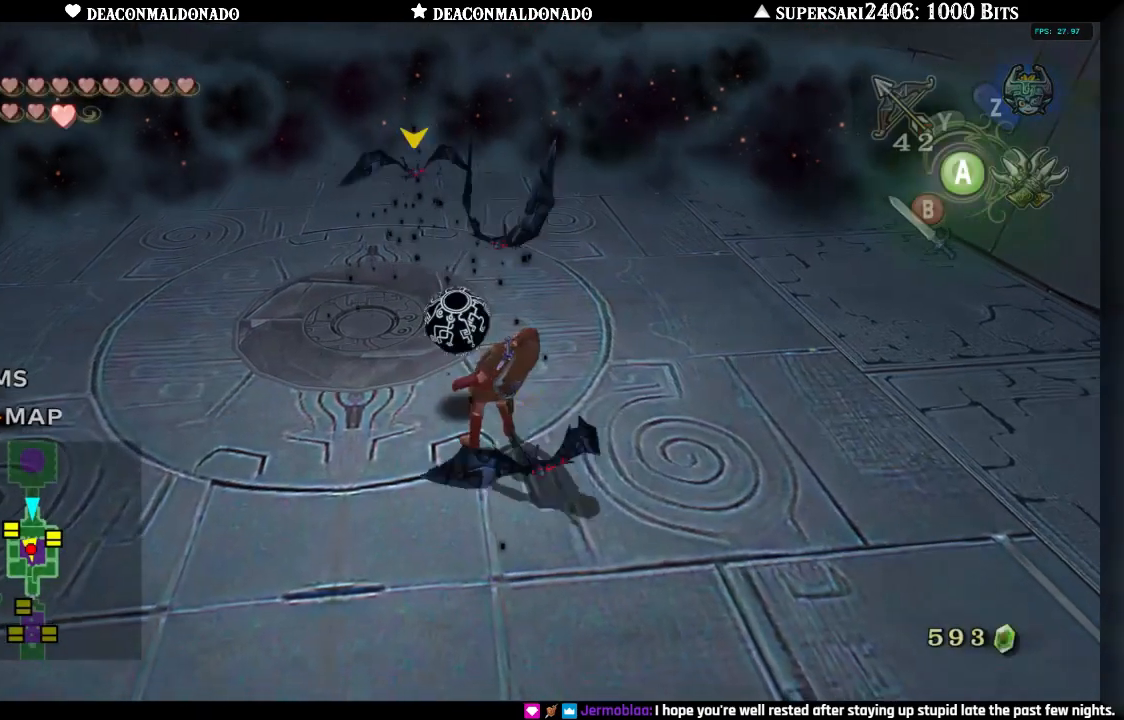
{"buttons": [], "left_stick": "center", "right_stick": "center", "events": [[83, "left_stick", "up-left"], [417, "left_stick", "center"]]}
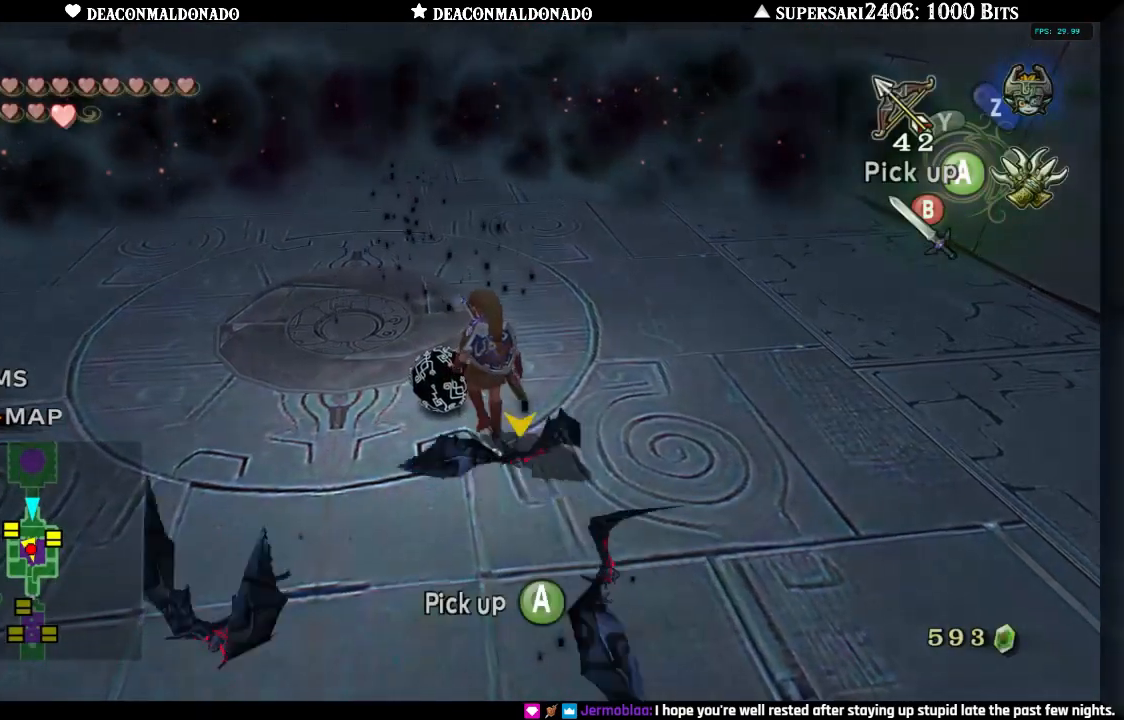
{"buttons": [], "left_stick": "up", "right_stick": "center", "events": [[117, "A", "down"], [217, "A", "up"], [500, "left_stick", "up"]]}
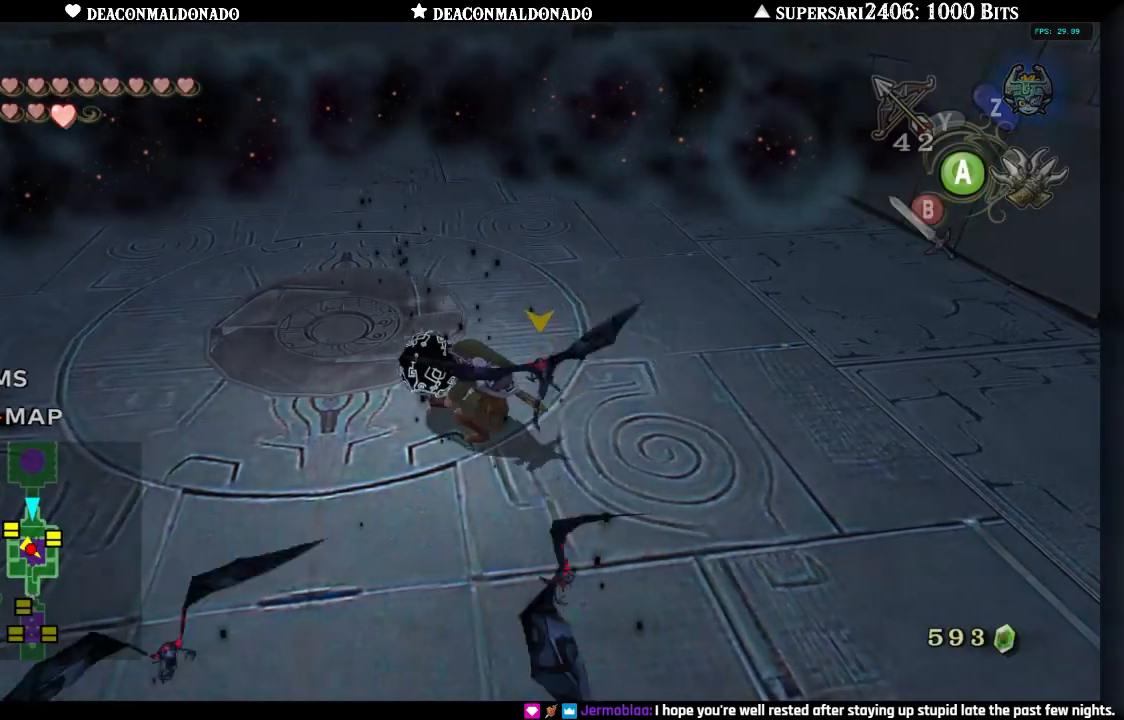
{"buttons": [], "left_stick": "up-left", "right_stick": "center", "events": [[283, "left_stick", "up-left"]]}